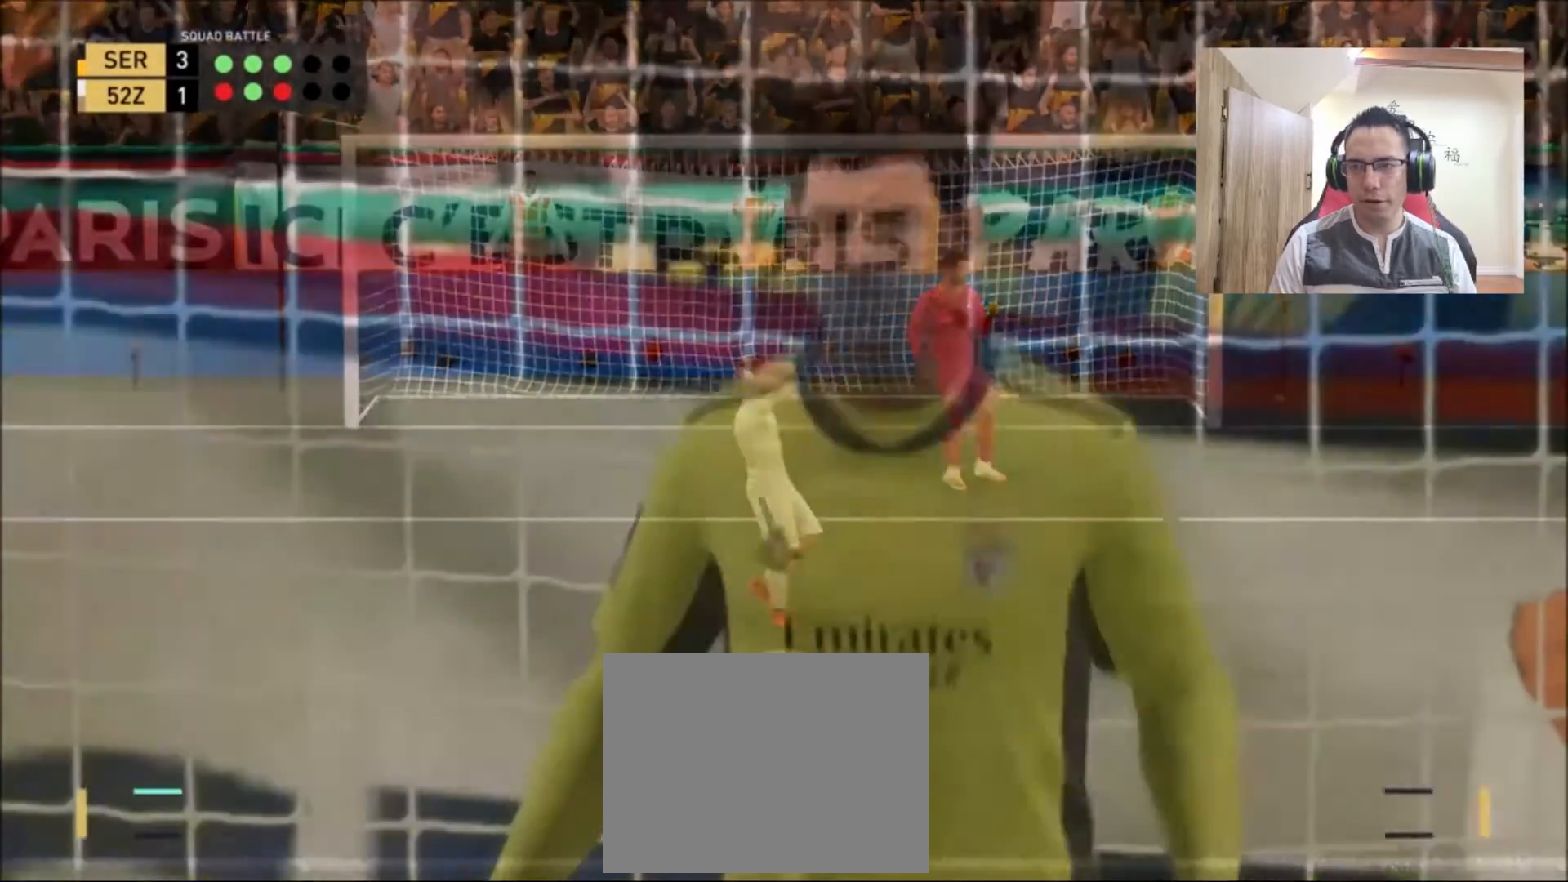
Gameplay with a controller (PlayStation layout); each line is a JSON object with the inputs held at the frame after it. "events" lists button and stick changes between this image and that frame as [ms after this image, input, new state], when the widget could be followed in between.
{"buttons": [], "left_stick": "center", "right_stick": "center", "events": [[375, "CROSS", "down"], [500, "CROSS", "up"]]}
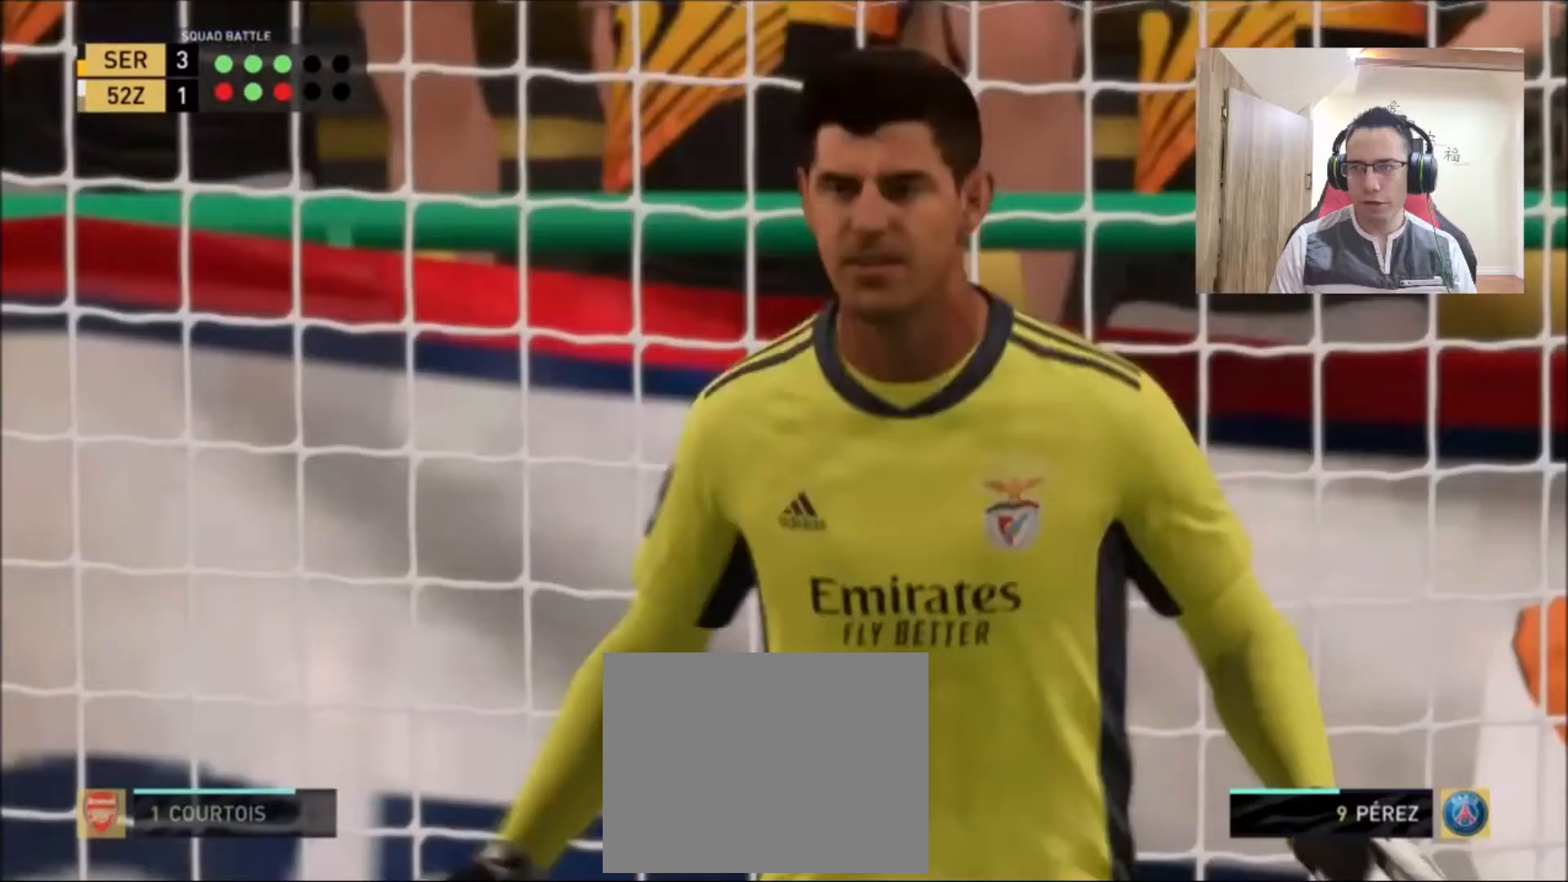
{"buttons": [], "left_stick": "center", "right_stick": "center", "events": []}
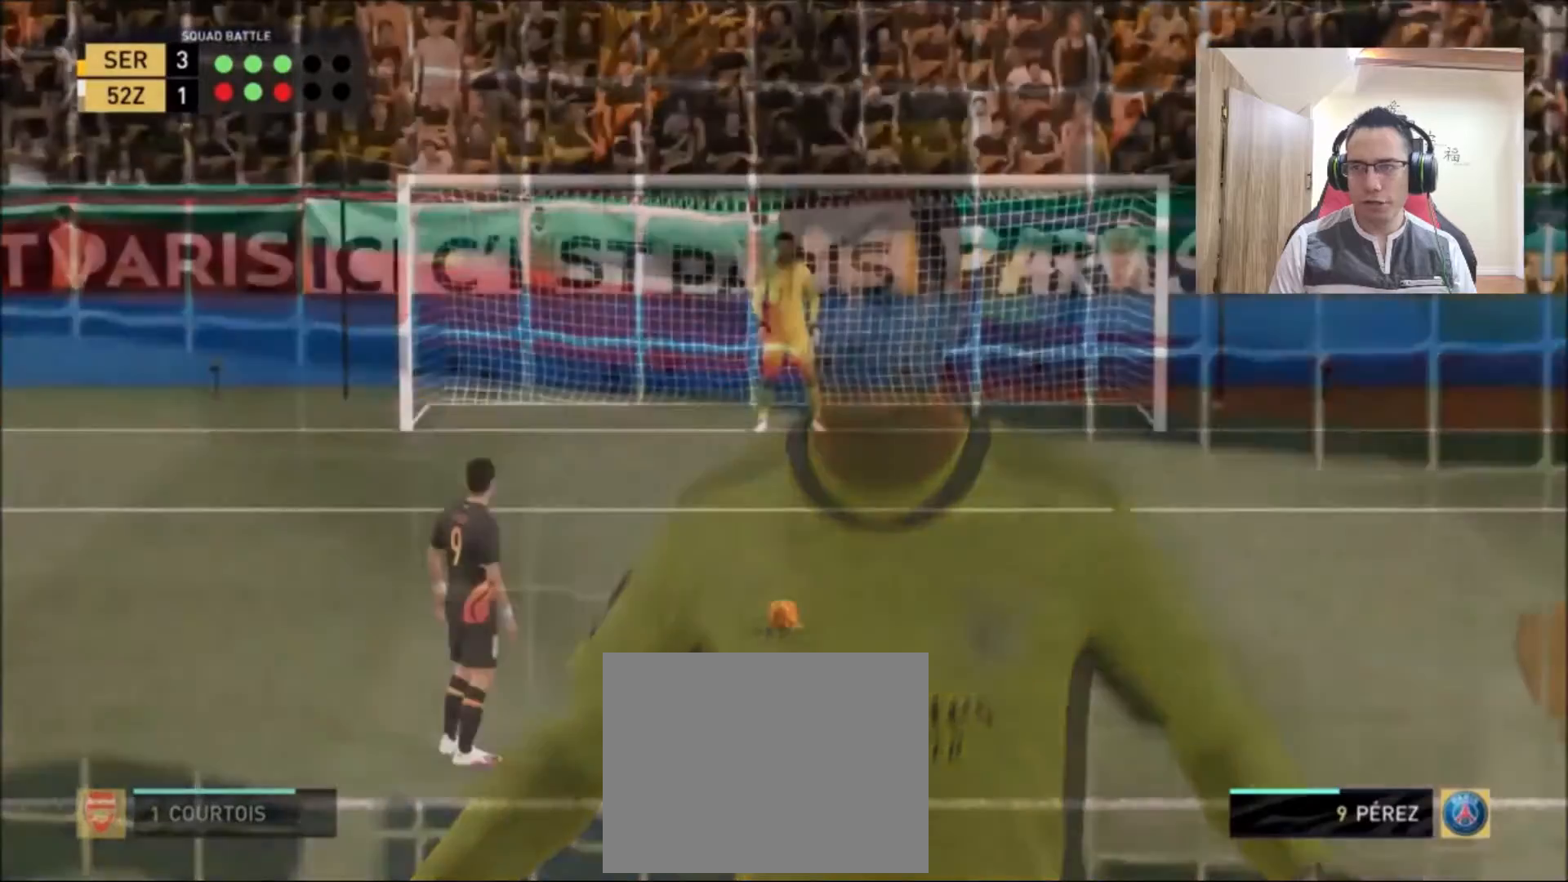
{"buttons": [], "left_stick": "center", "right_stick": "center", "events": []}
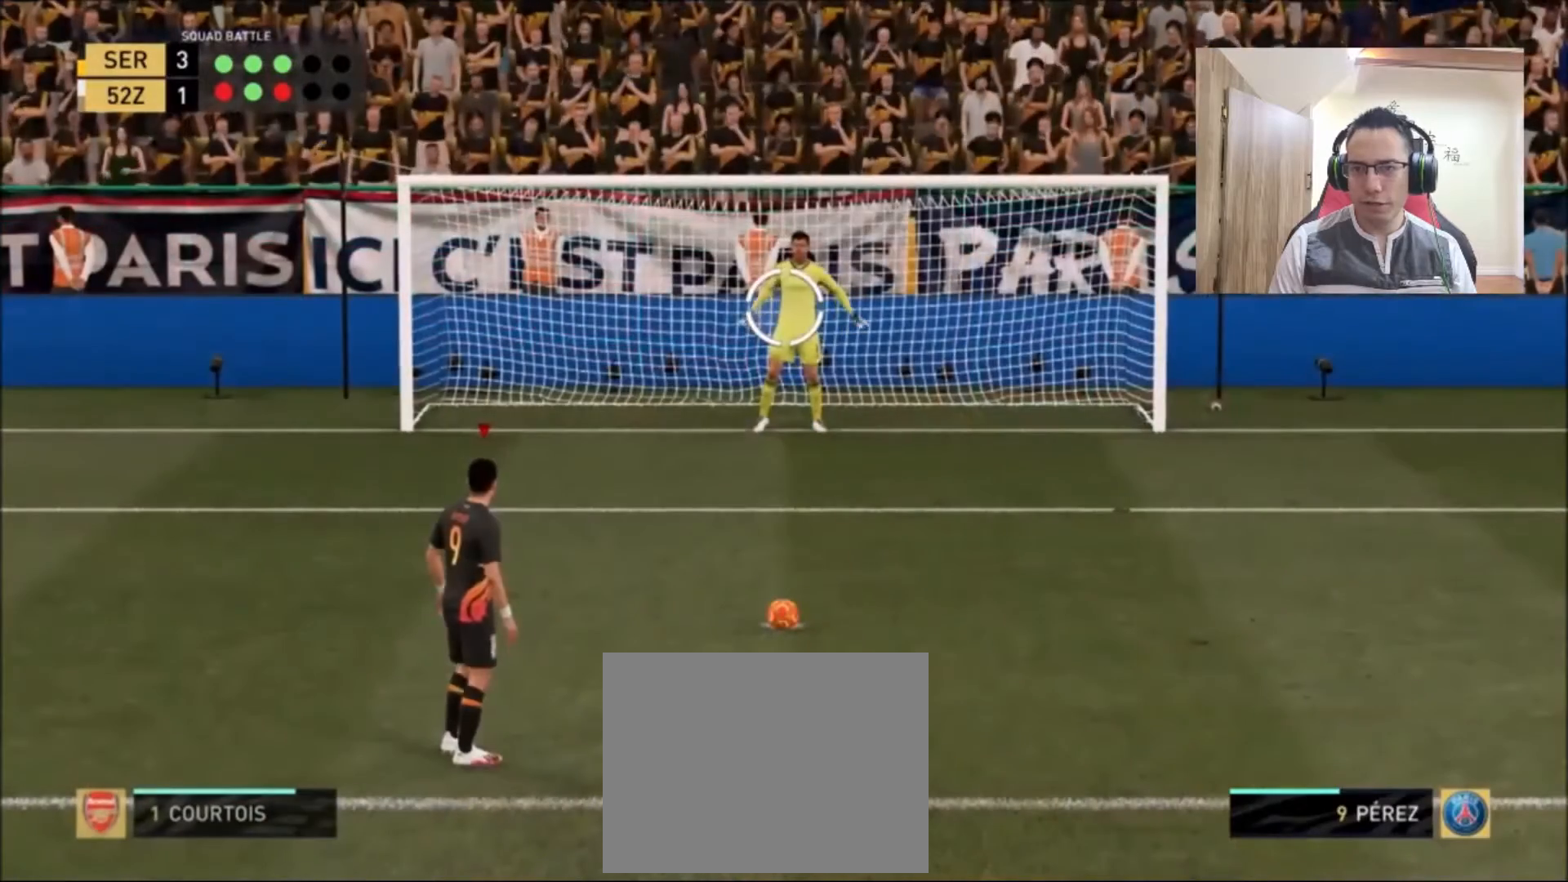
{"buttons": ["CIRCLE"], "left_stick": "down-left", "right_stick": "center", "events": [[42, "left_stick", "down-left"], [458, "CIRCLE", "down"]]}
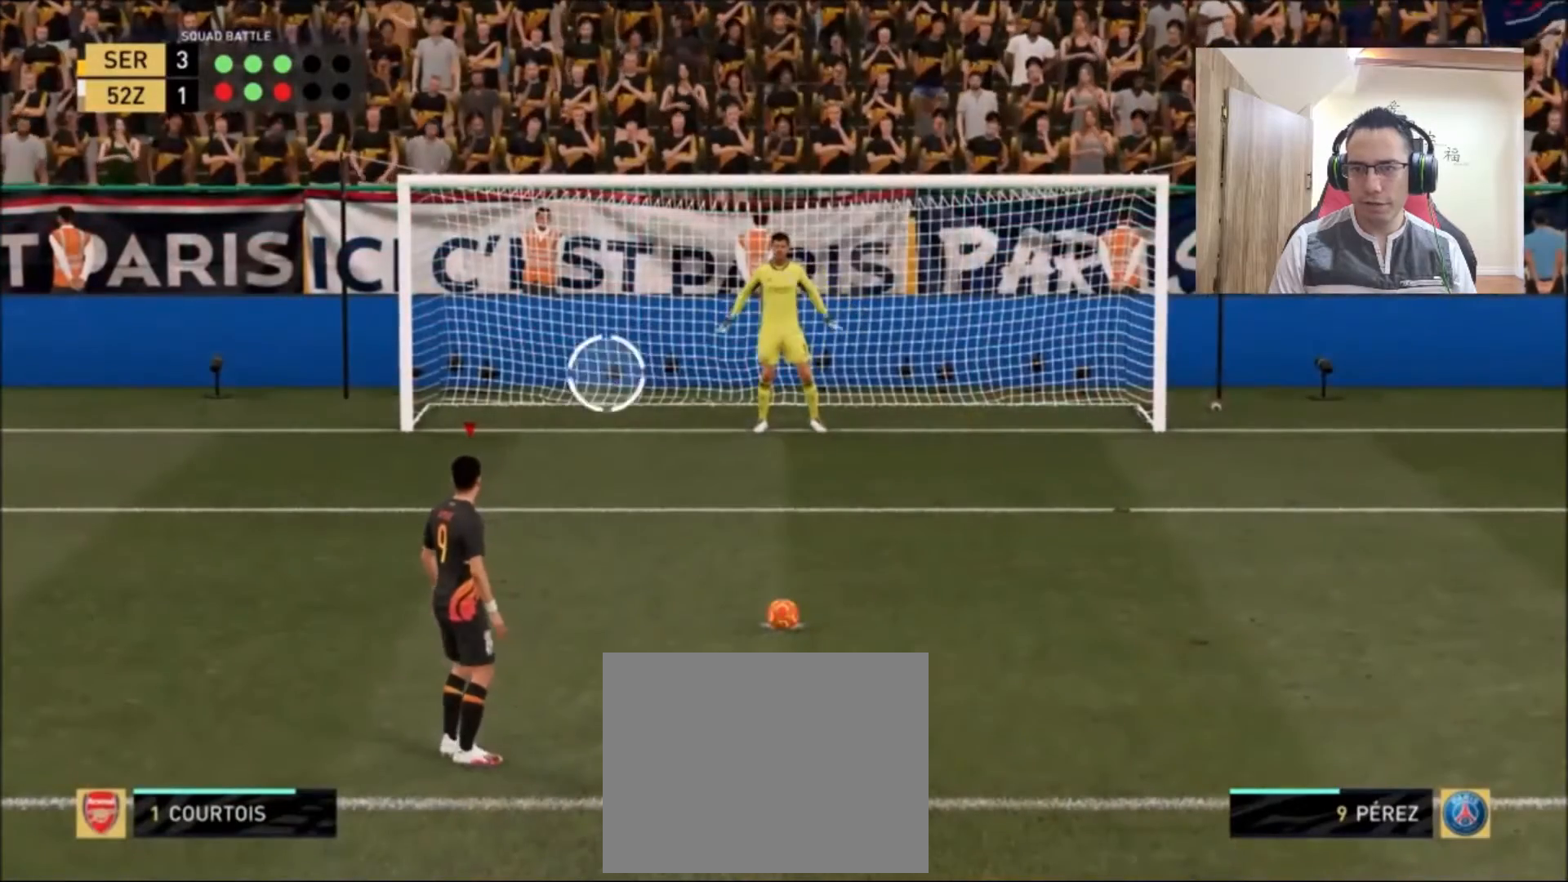
{"buttons": [], "left_stick": "down-left", "right_stick": "center", "events": [[125, "CIRCLE", "up"]]}
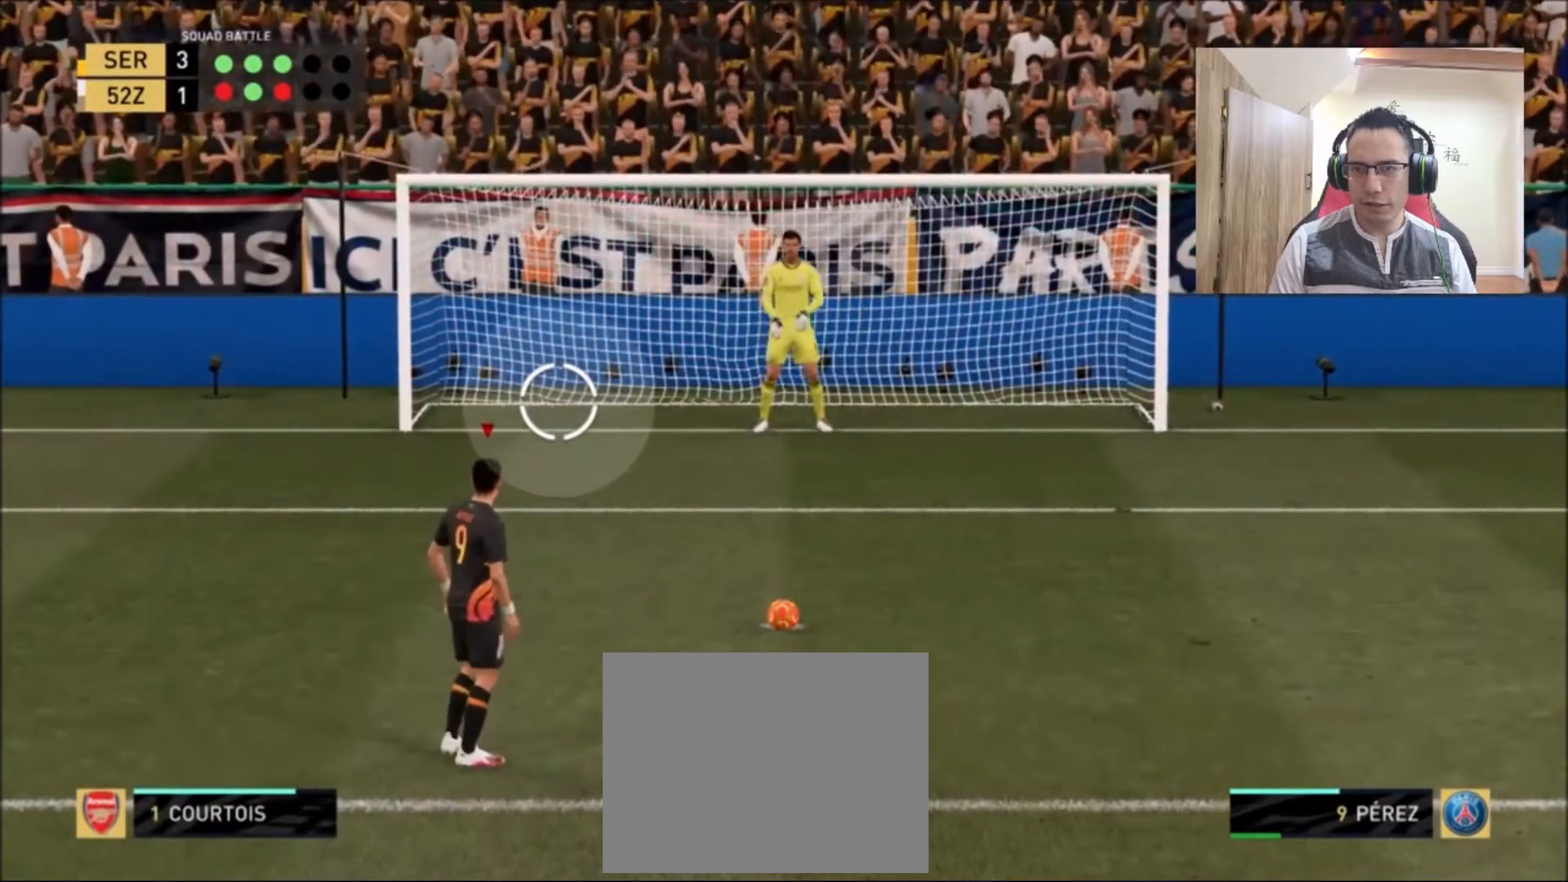
{"buttons": [], "left_stick": "down-left", "right_stick": "center", "events": []}
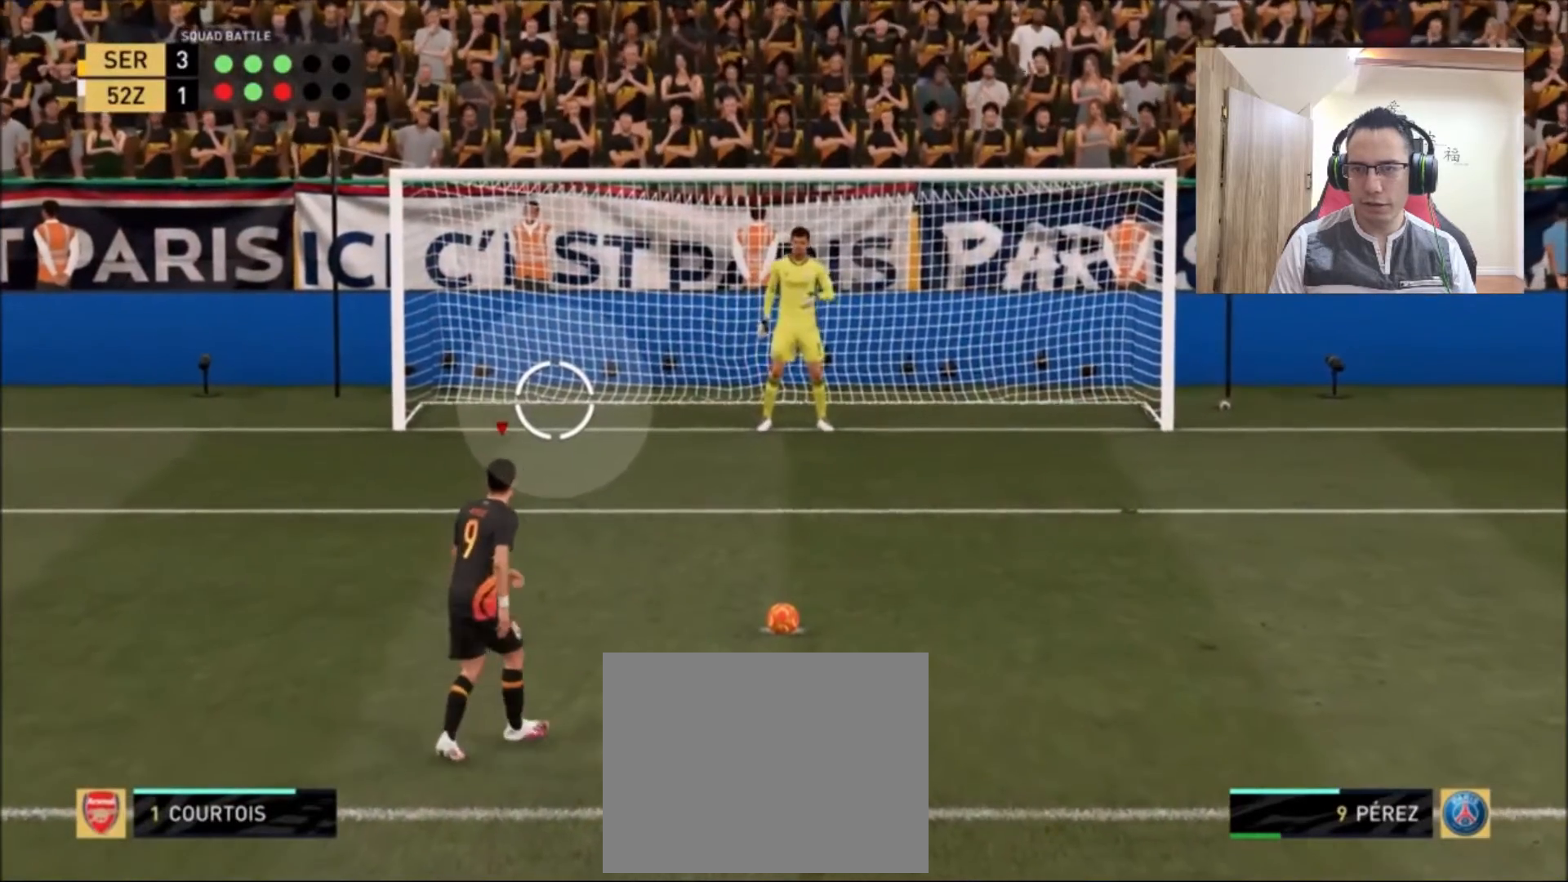
{"buttons": [], "left_stick": "down-left", "right_stick": "center", "events": []}
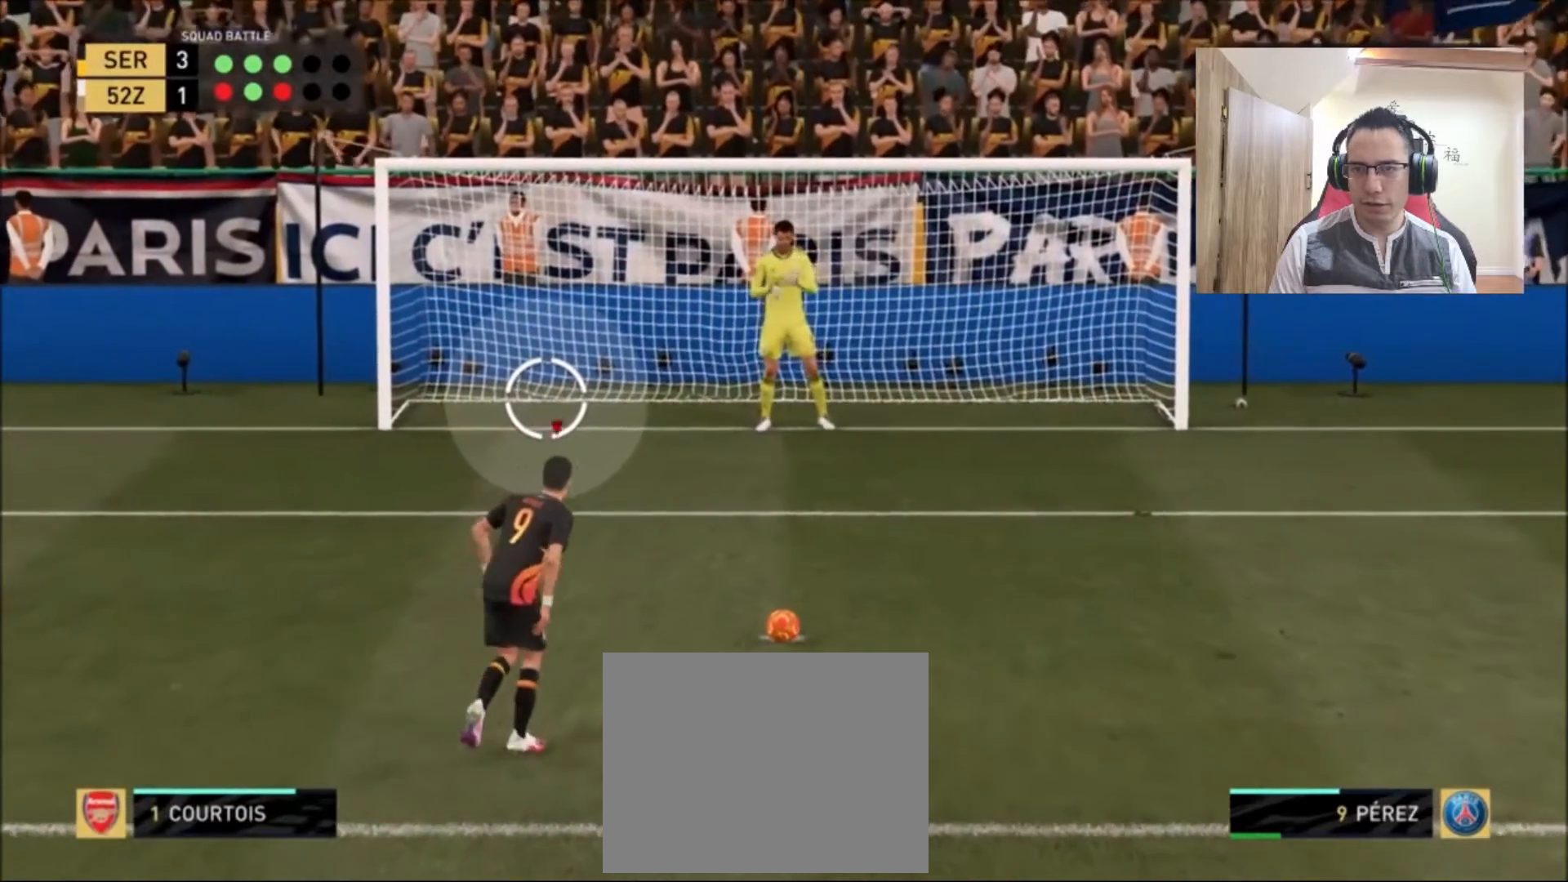
{"buttons": ["CIRCLE"], "left_stick": "down-left", "right_stick": "center", "events": [[500, "CIRCLE", "down"]]}
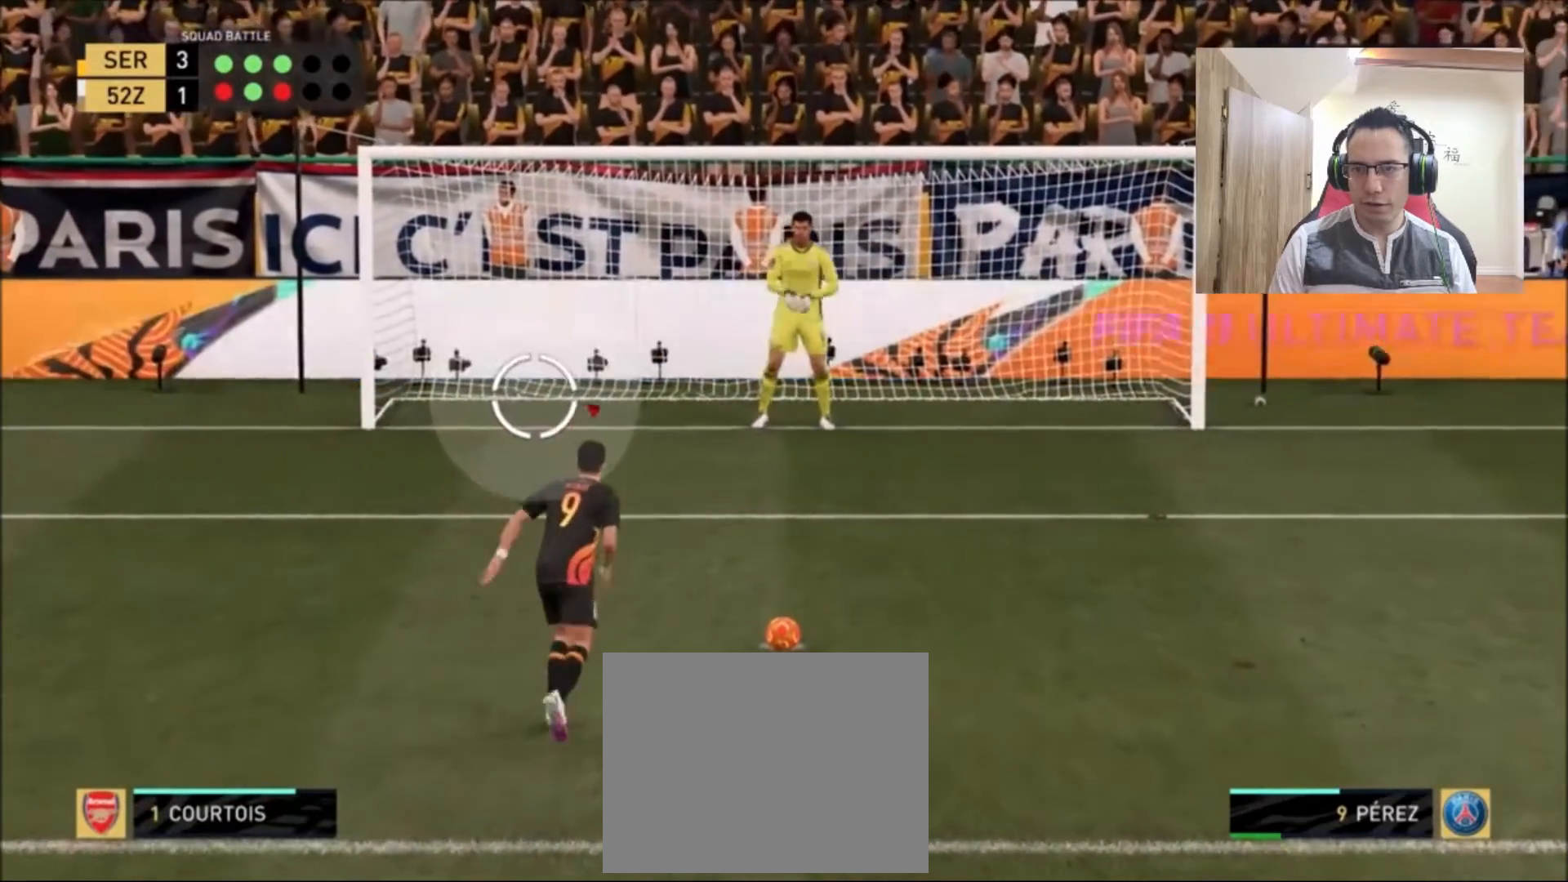
{"buttons": [], "left_stick": "down-left", "right_stick": "center", "events": [[83, "CIRCLE", "up"]]}
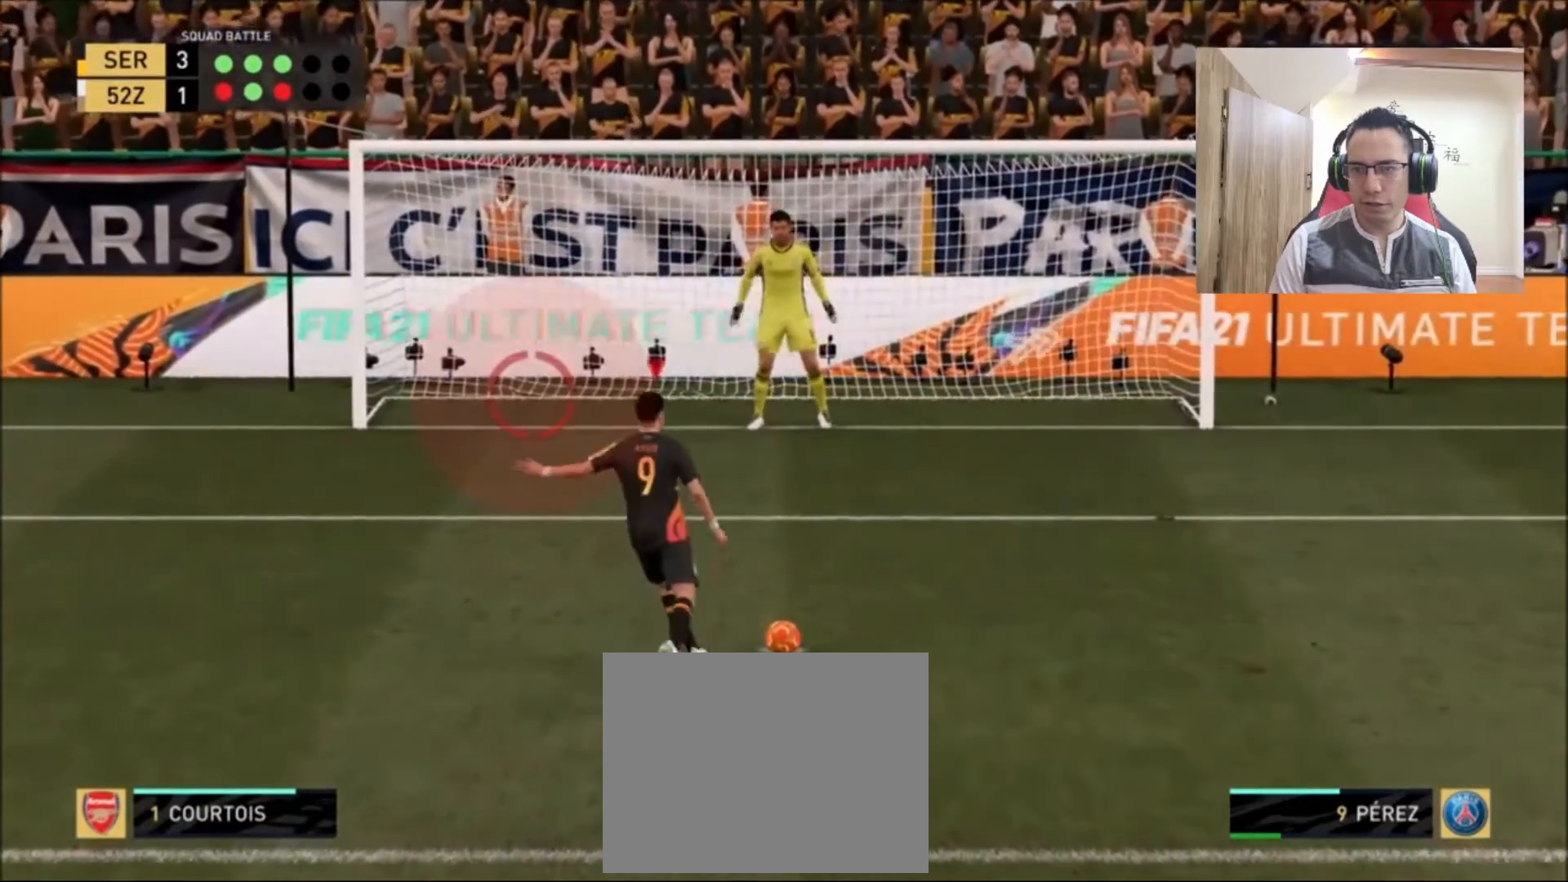
{"buttons": [], "left_stick": "down-right", "right_stick": "center", "events": [[83, "left_stick", "down-right"]]}
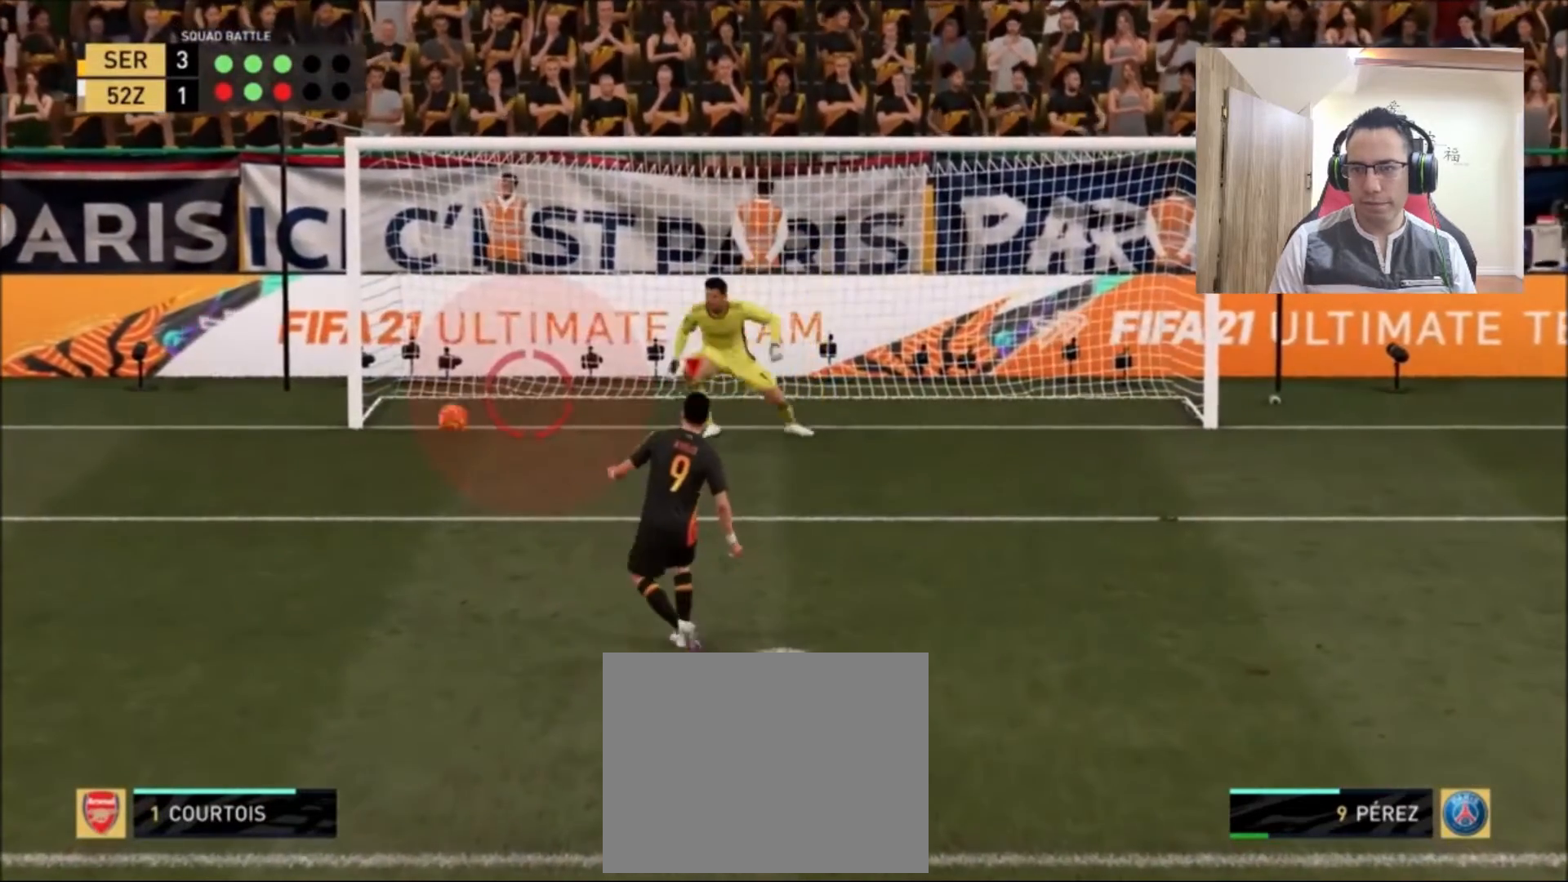
{"buttons": [], "left_stick": "down-right", "right_stick": "center", "events": []}
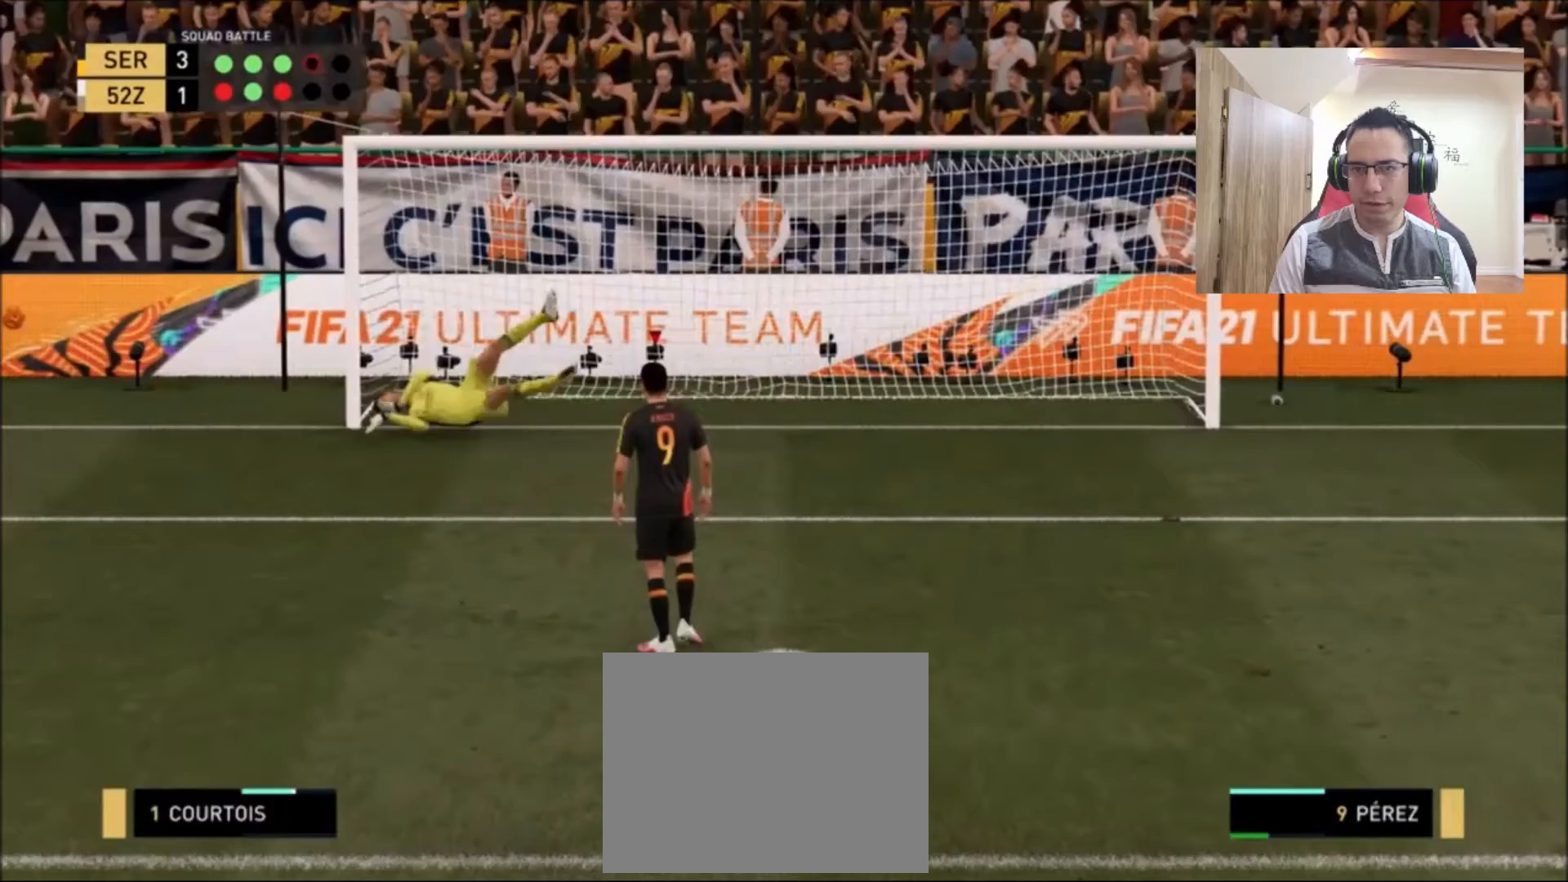
{"buttons": [], "left_stick": "center", "right_stick": "center", "events": [[83, "left_stick", "right"], [208, "left_stick", "center"]]}
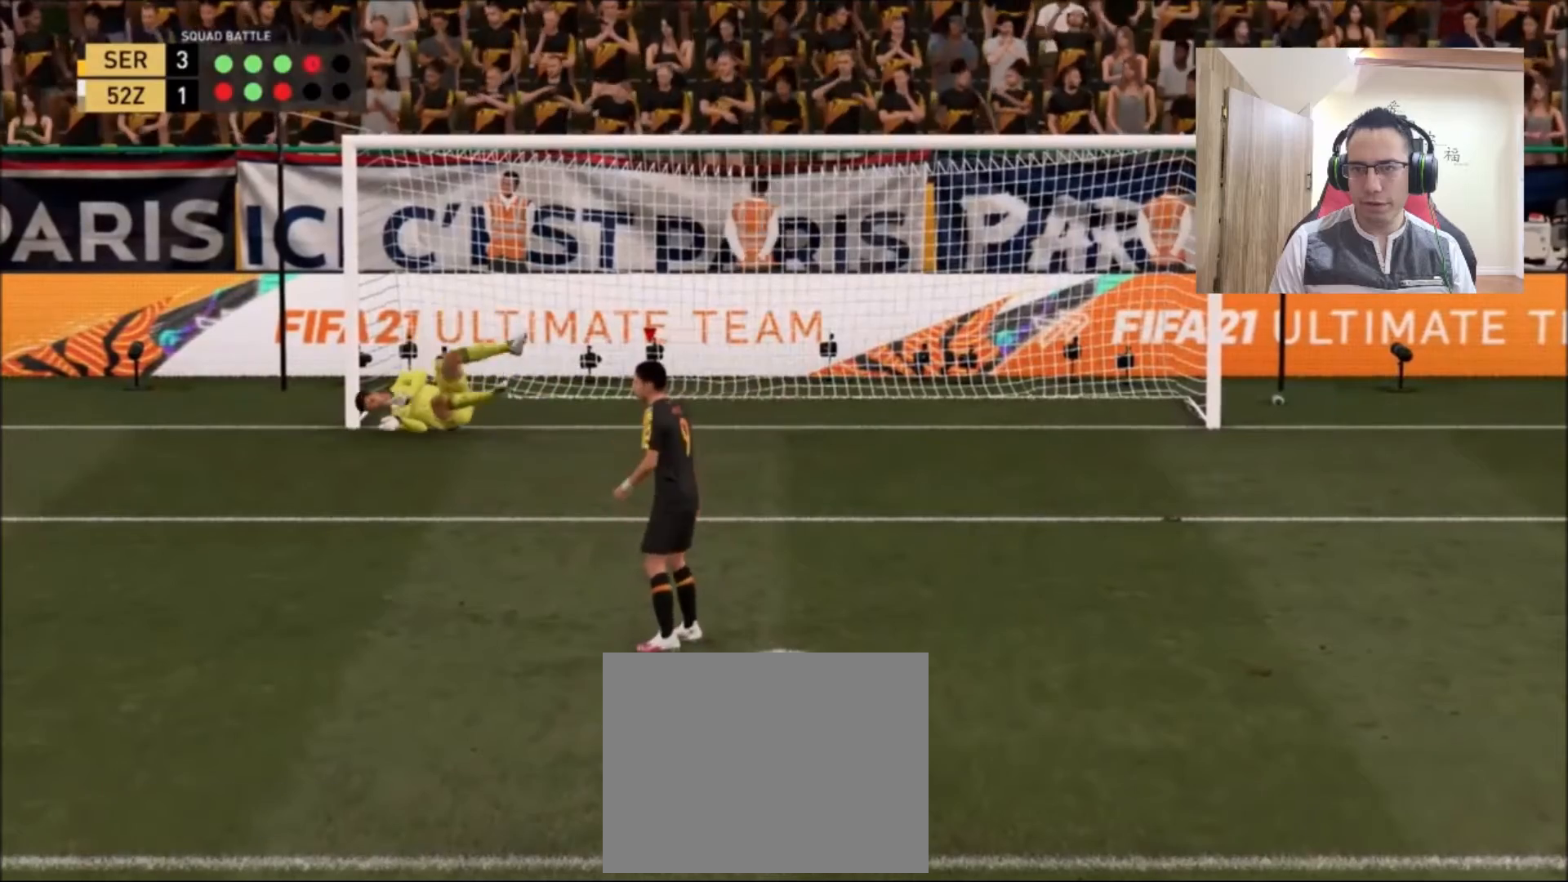
{"buttons": [], "left_stick": "center", "right_stick": "center", "events": []}
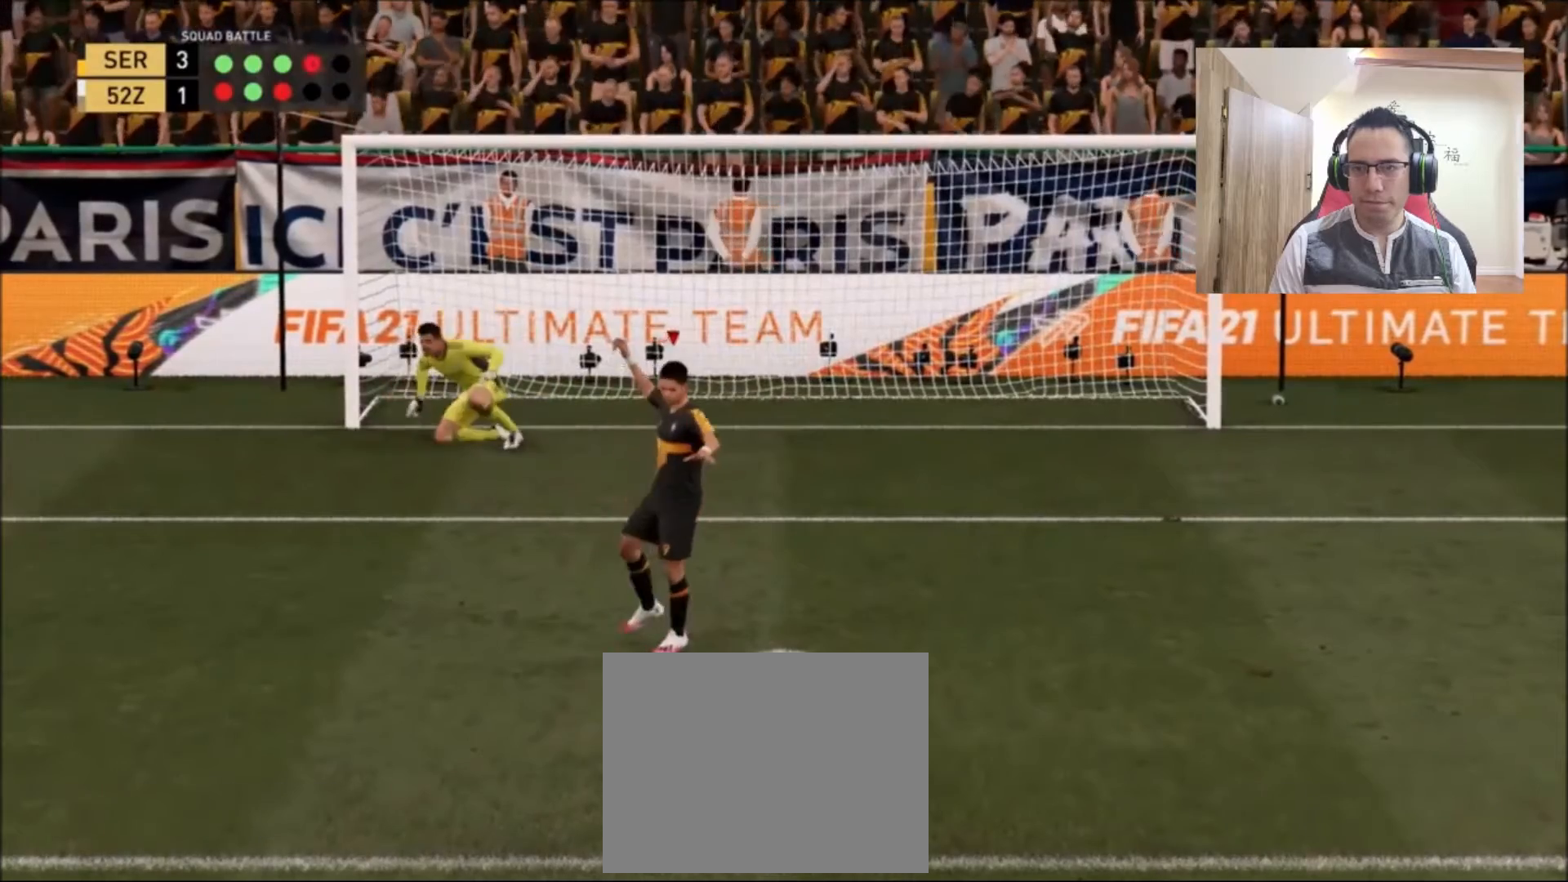
{"buttons": [], "left_stick": "center", "right_stick": "center", "events": []}
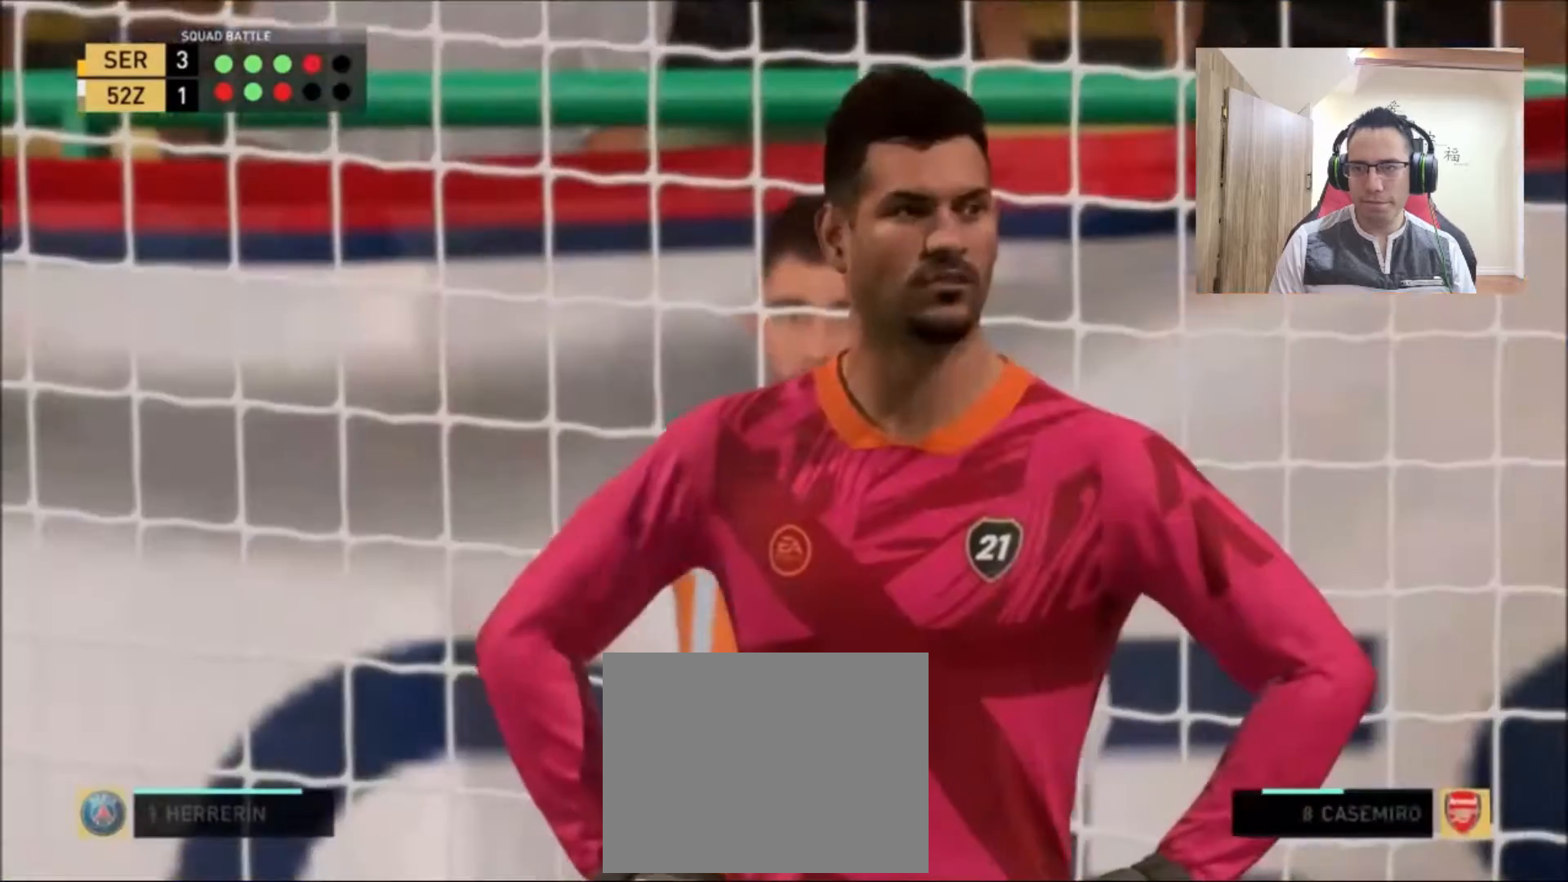
{"buttons": [], "left_stick": "center", "right_stick": "center", "events": []}
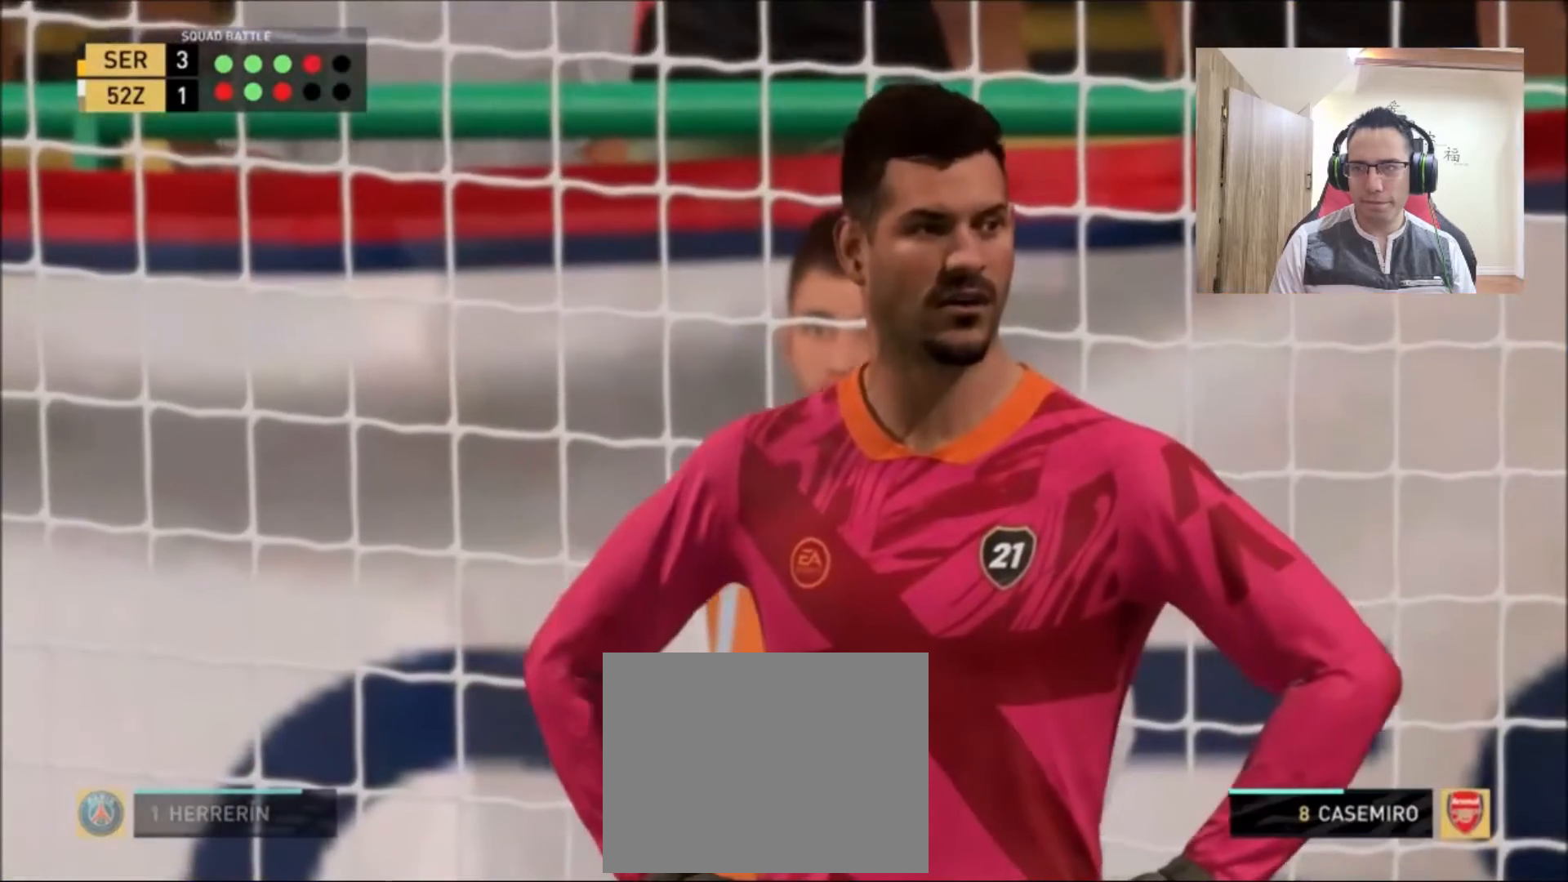
{"buttons": [], "left_stick": "center", "right_stick": "center", "events": []}
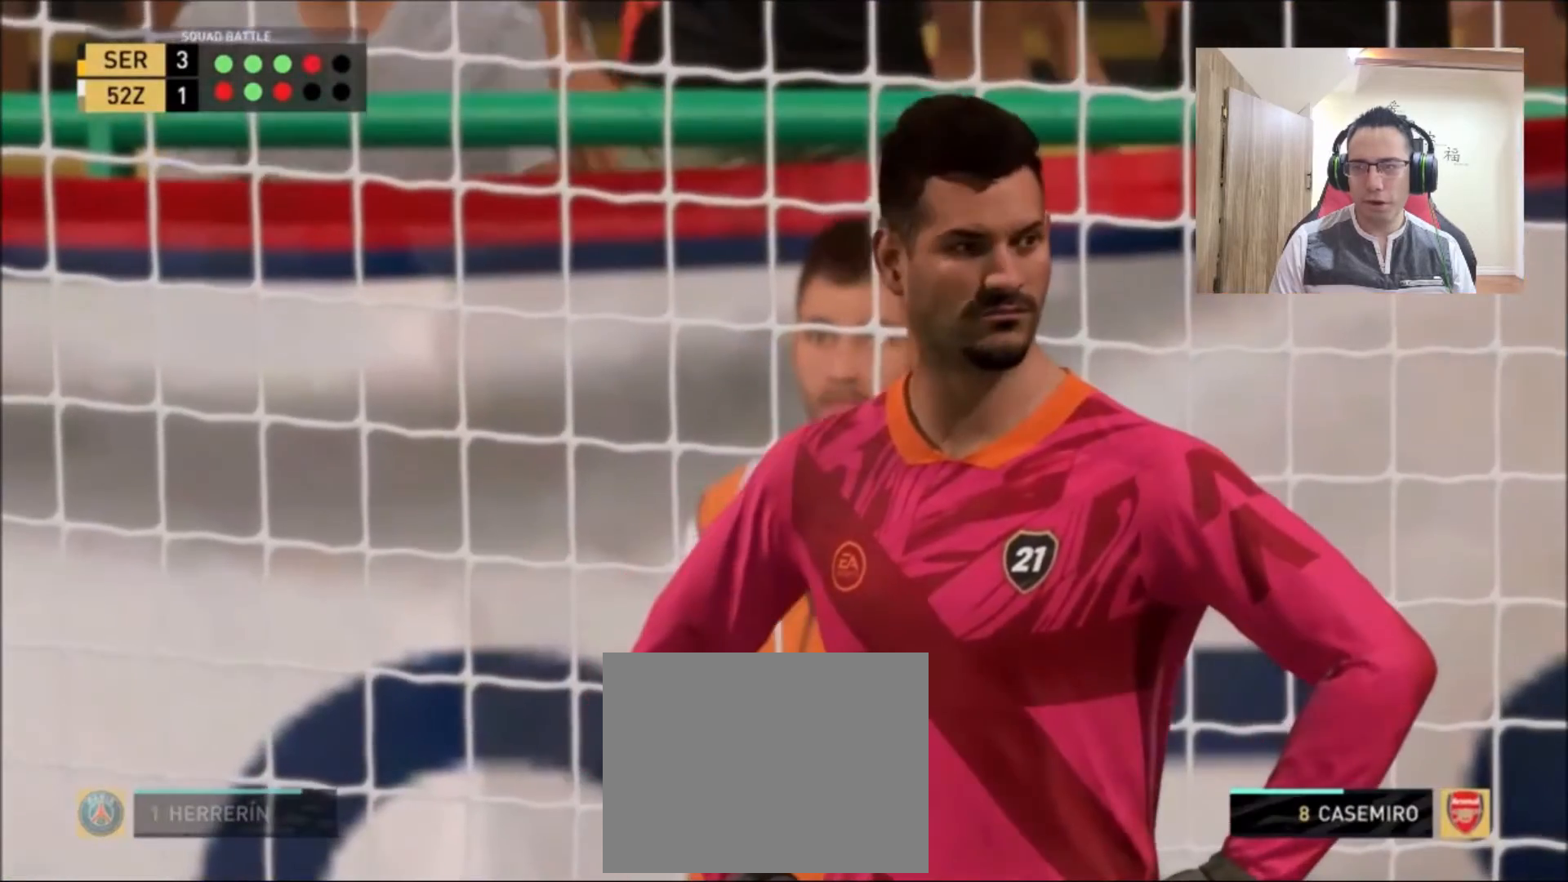
{"buttons": [], "left_stick": "center", "right_stick": "center", "events": []}
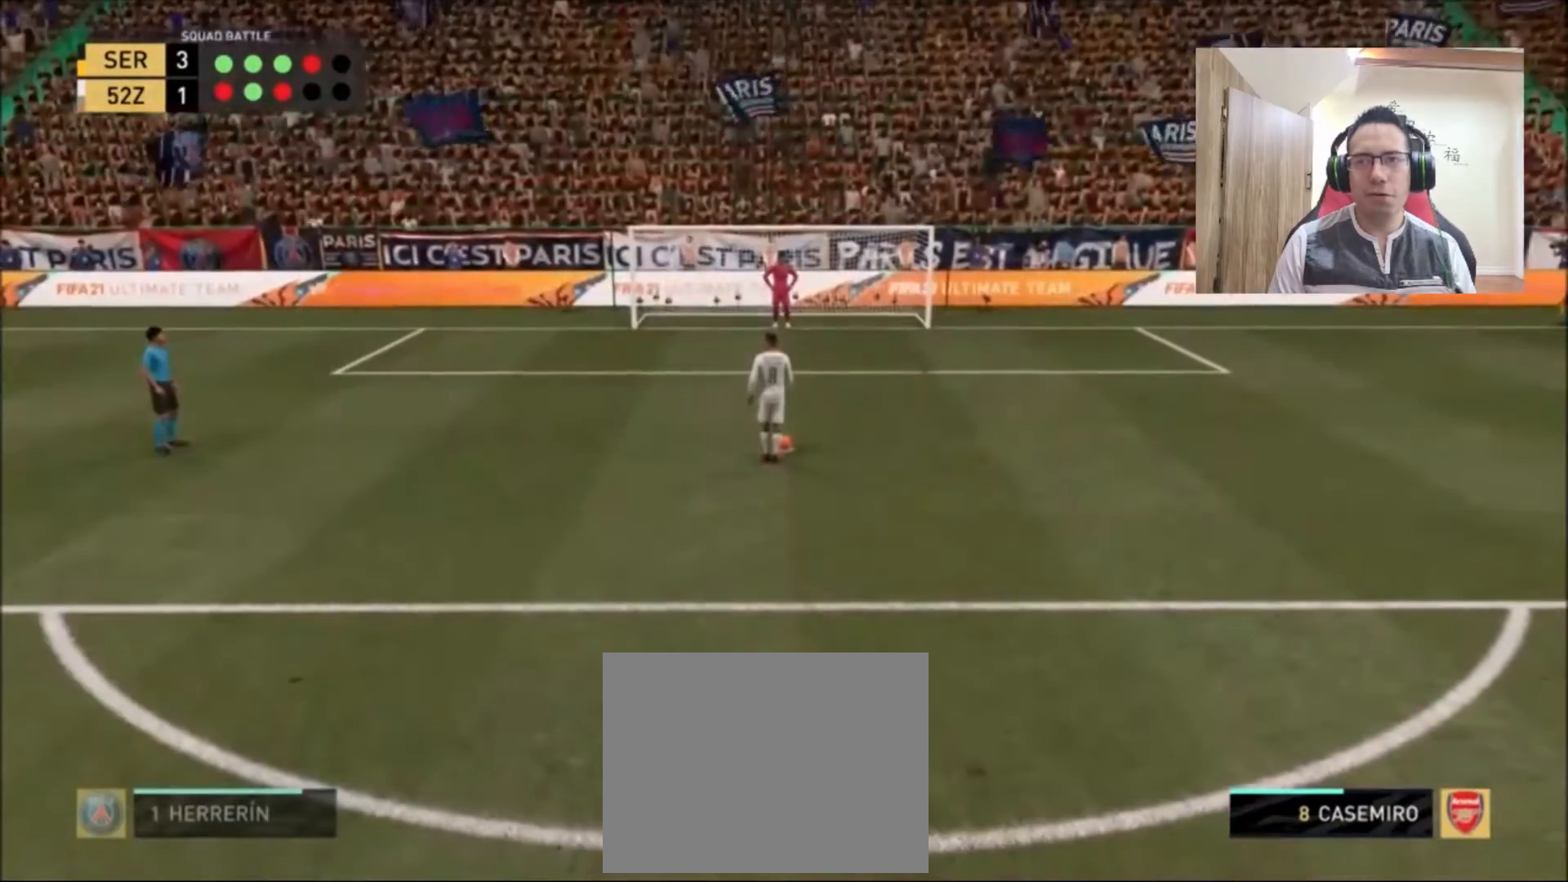
{"buttons": [], "left_stick": "center", "right_stick": "center", "events": []}
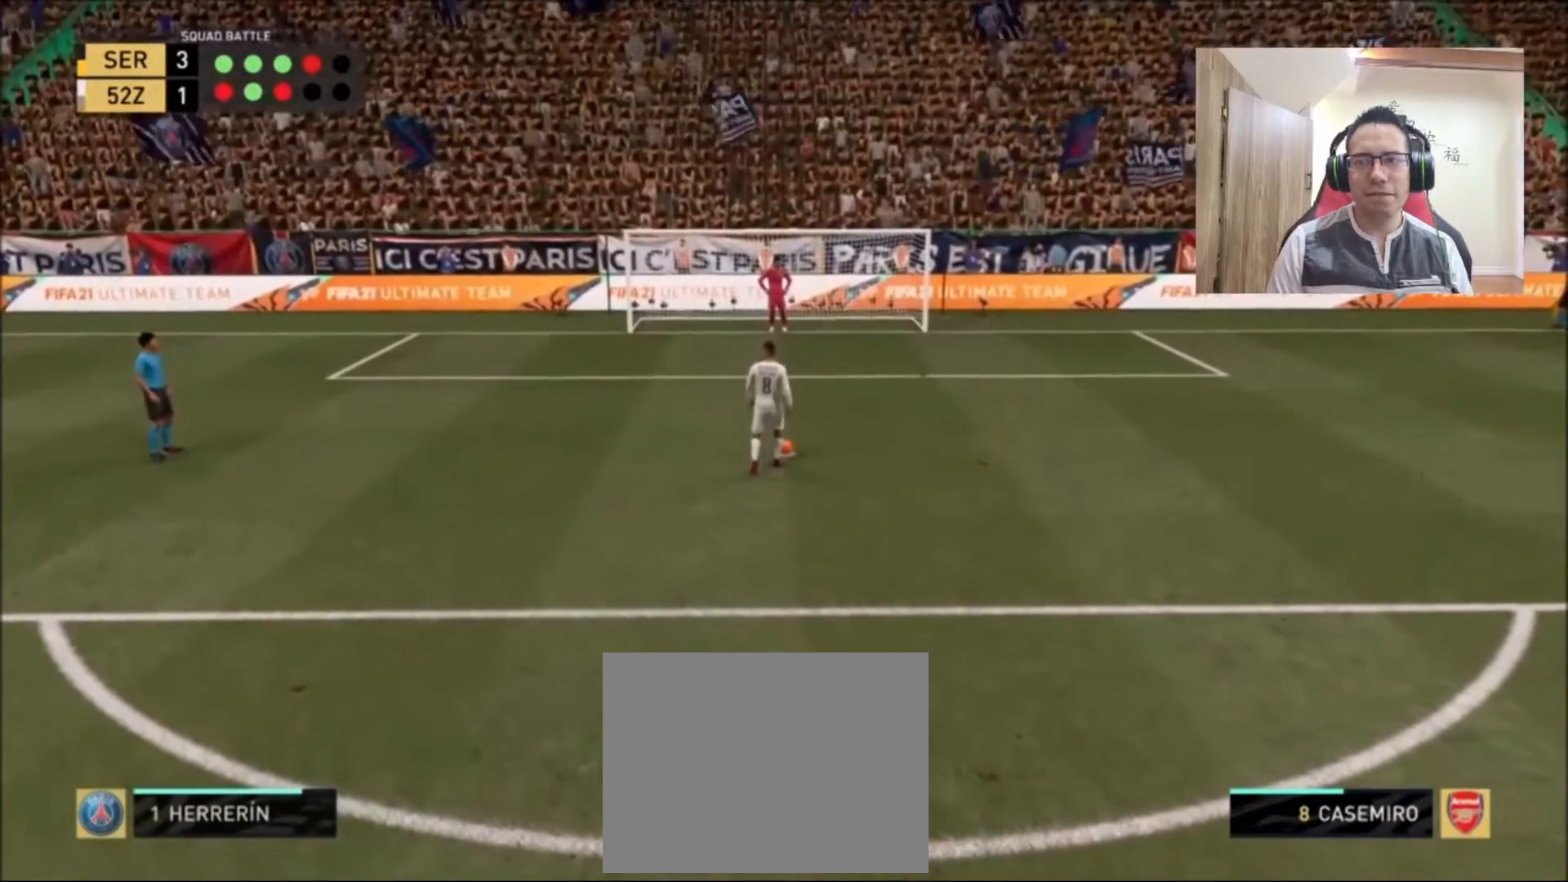
{"buttons": [], "left_stick": "center", "right_stick": "center", "events": []}
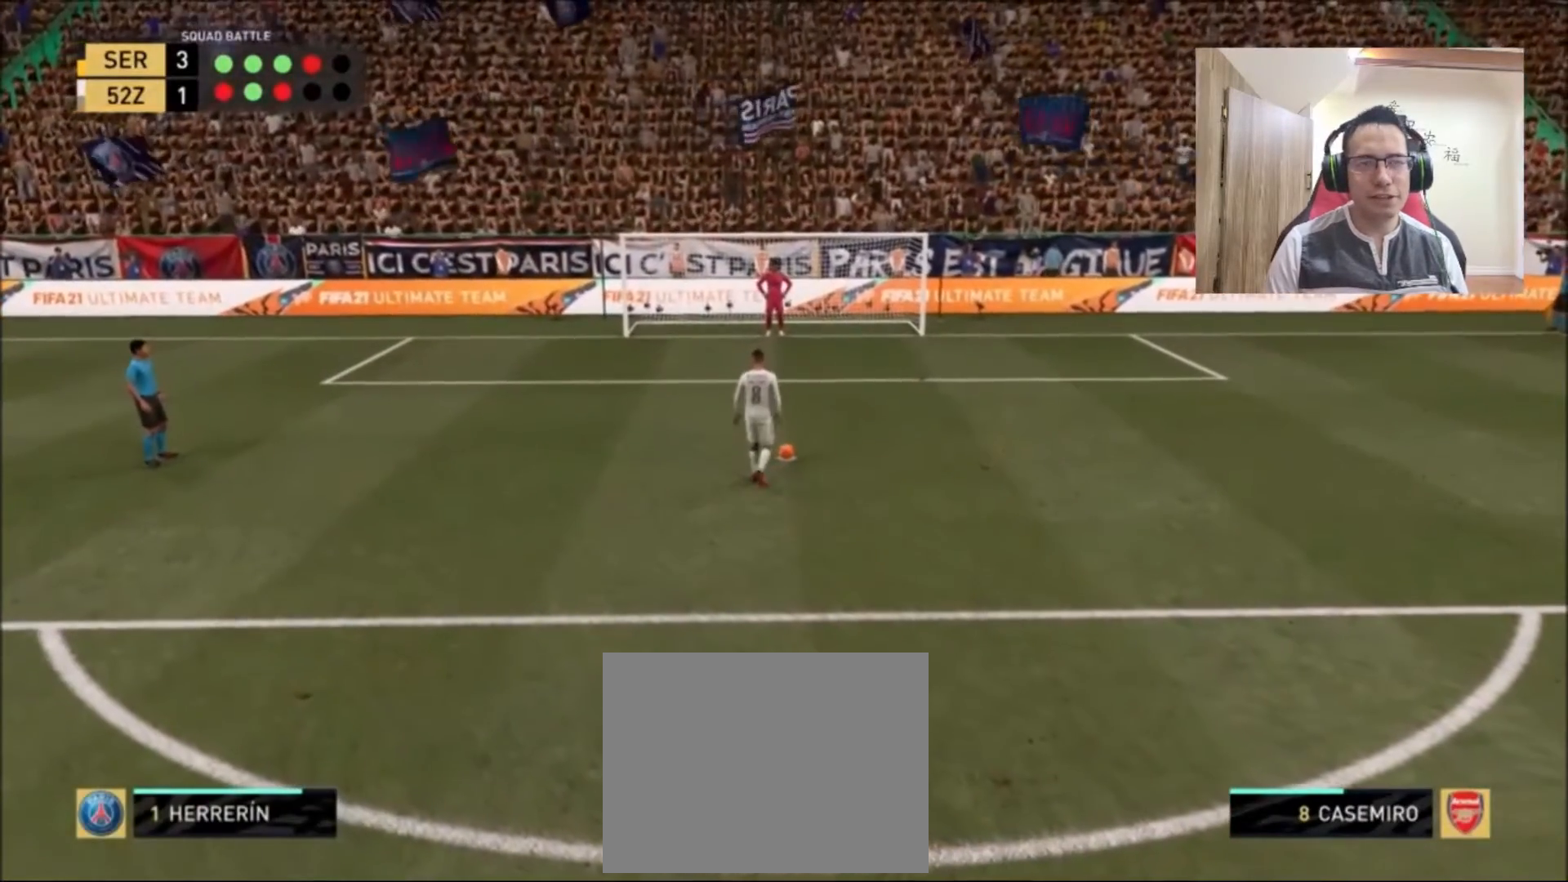
{"buttons": [], "left_stick": "center", "right_stick": "center", "events": []}
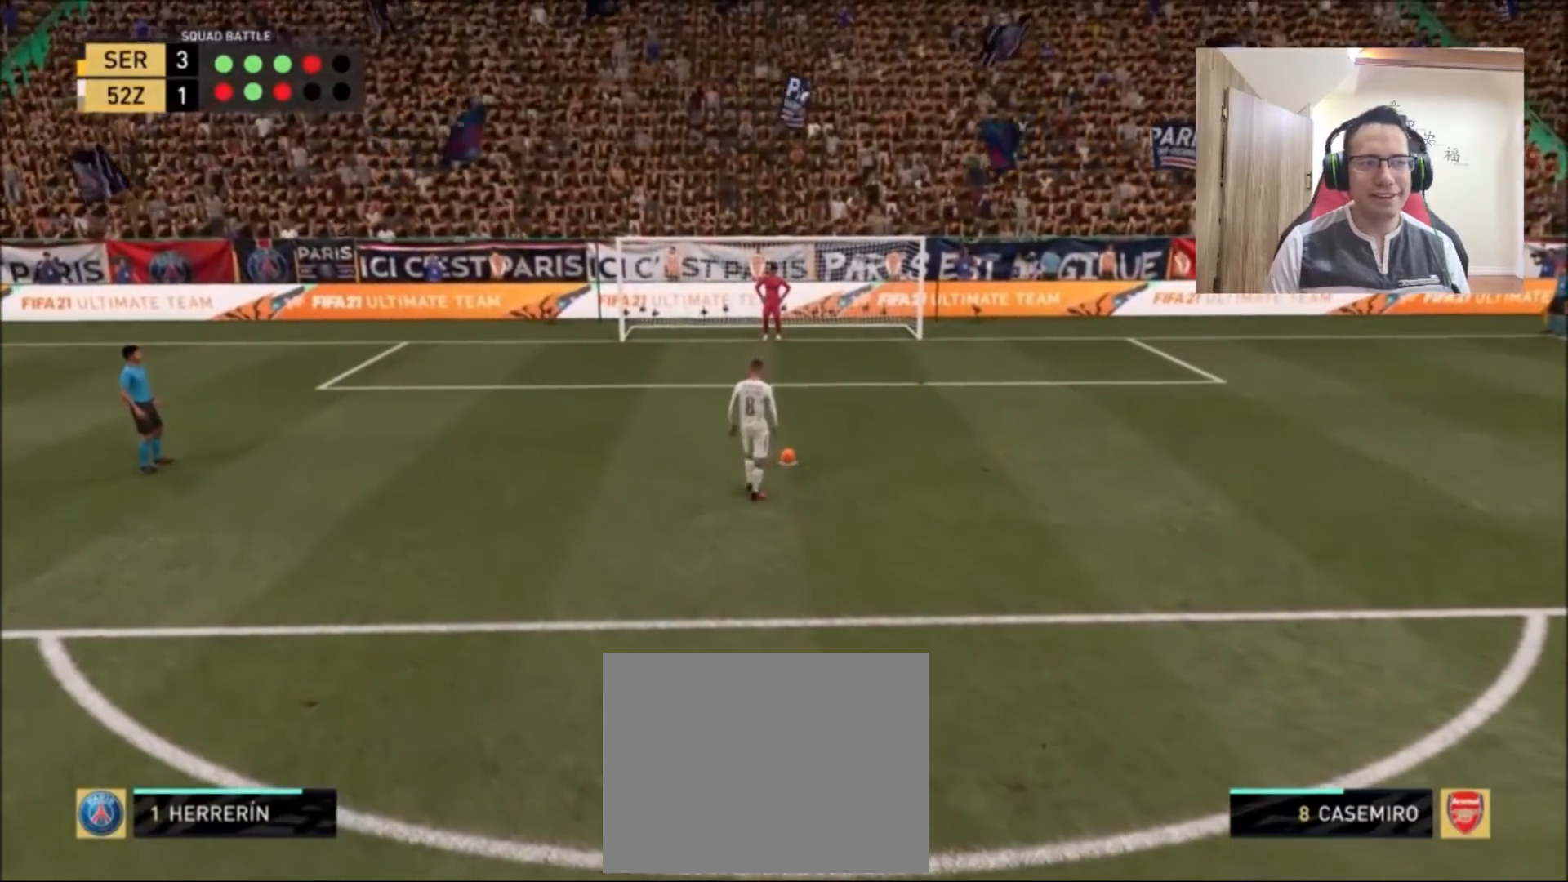
{"buttons": [], "left_stick": "center", "right_stick": "center", "events": [[42, "R1", "down"], [125, "L1", "down"], [167, "R1", "up"], [250, "L1", "up"]]}
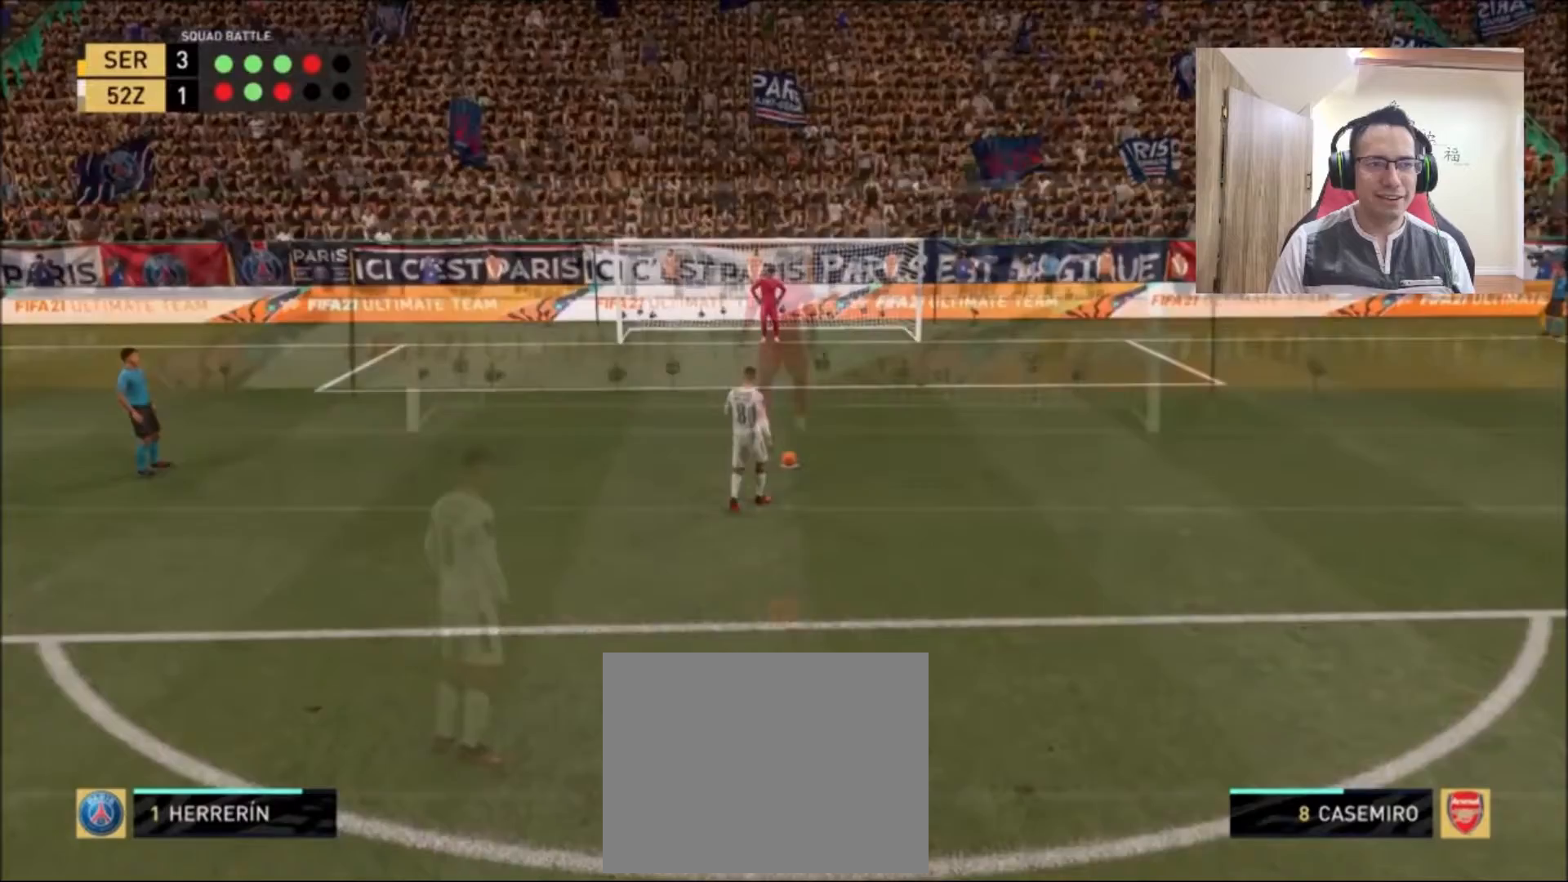
{"buttons": [], "left_stick": "center", "right_stick": "center", "events": []}
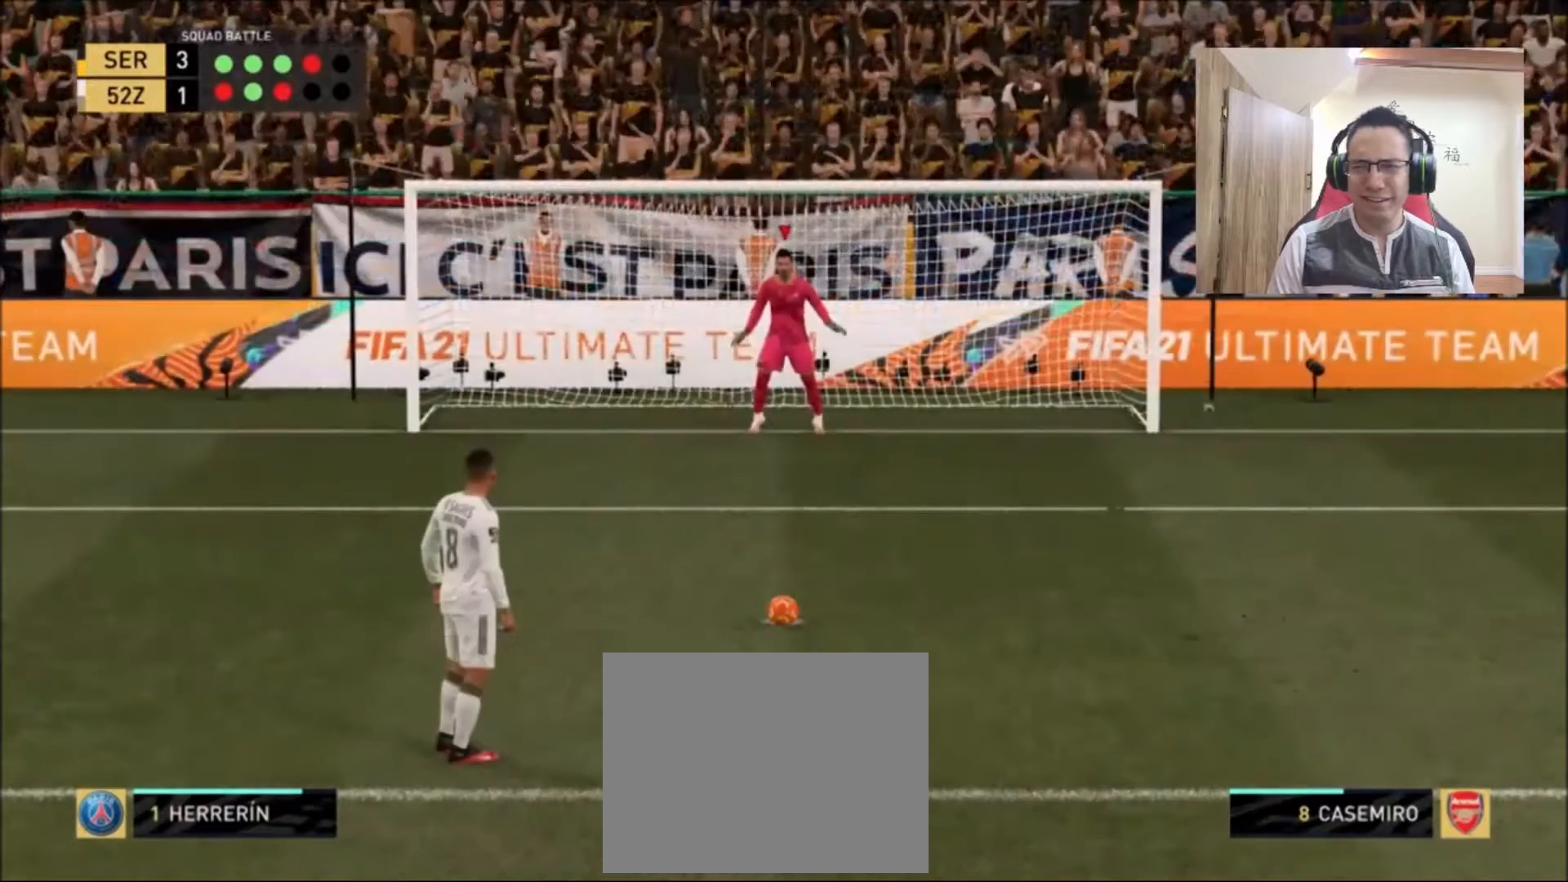
{"buttons": [], "left_stick": "down", "right_stick": "center", "events": [[458, "left_stick", "down"]]}
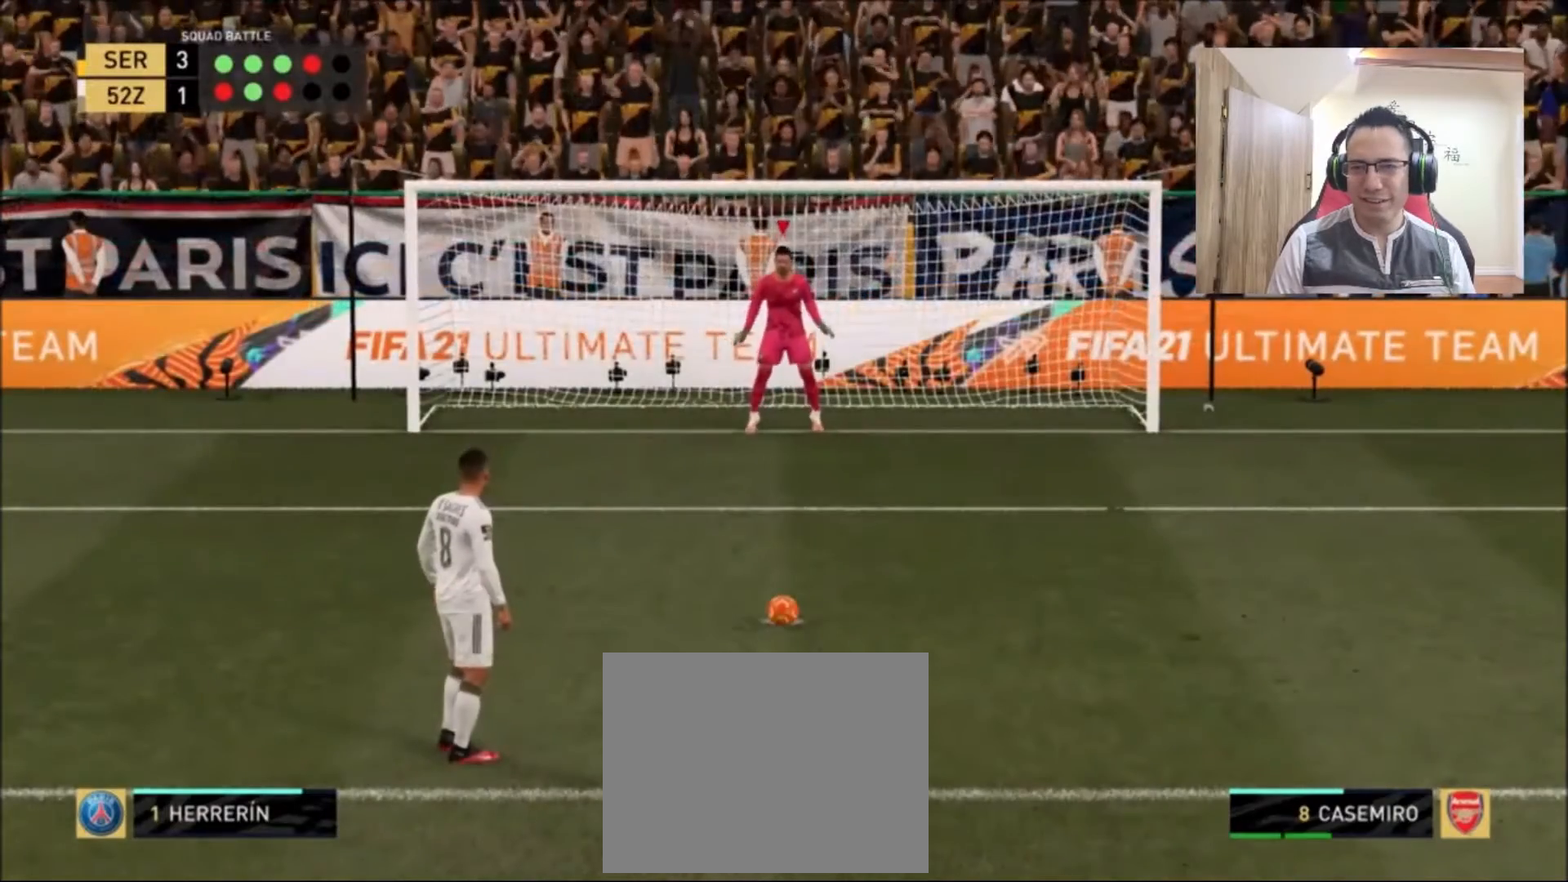
{"buttons": [], "left_stick": "right", "right_stick": "center", "events": [[83, "left_stick", "down-left"], [208, "left_stick", "center"], [333, "left_stick", "right"]]}